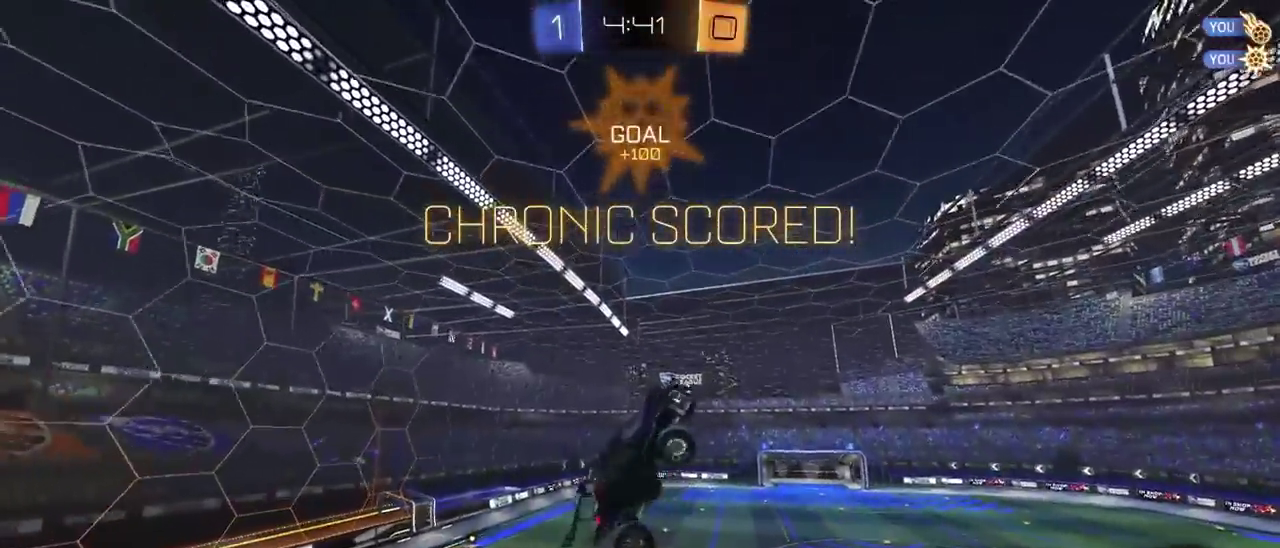
Gameplay with a controller (PlayStation layout); each line is a JSON object with the inputs held at the frame after it. "events" lists button and stick changes between this image and that frame as [ms after this image, input, new state], when the widget could be followed in between. This document gives stick clicks only as held states, not as events. Not read: L1.
{"buttons": [], "left_stick": "left", "right_stick": "center", "events": [[117, "left_stick", "down-right"], [450, "left_stick", "left"]]}
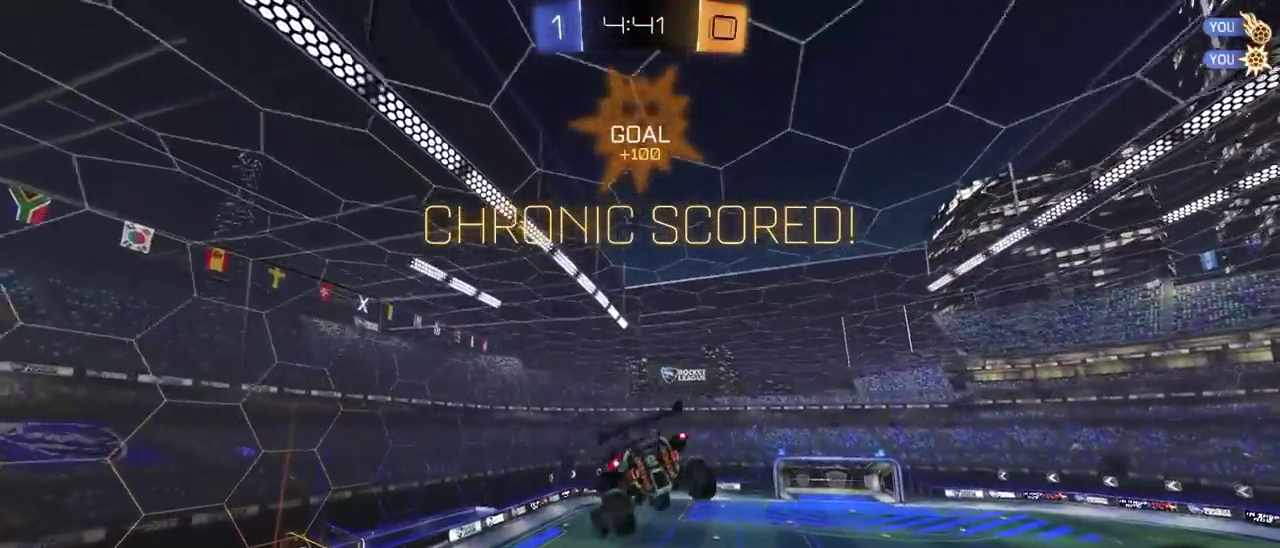
{"buttons": [], "left_stick": "center", "right_stick": "center", "events": [[117, "left_stick", "up-right"], [150, "CIRCLE", "down"], [250, "left_stick", "left"], [417, "CIRCLE", "up"], [483, "left_stick", "center"]]}
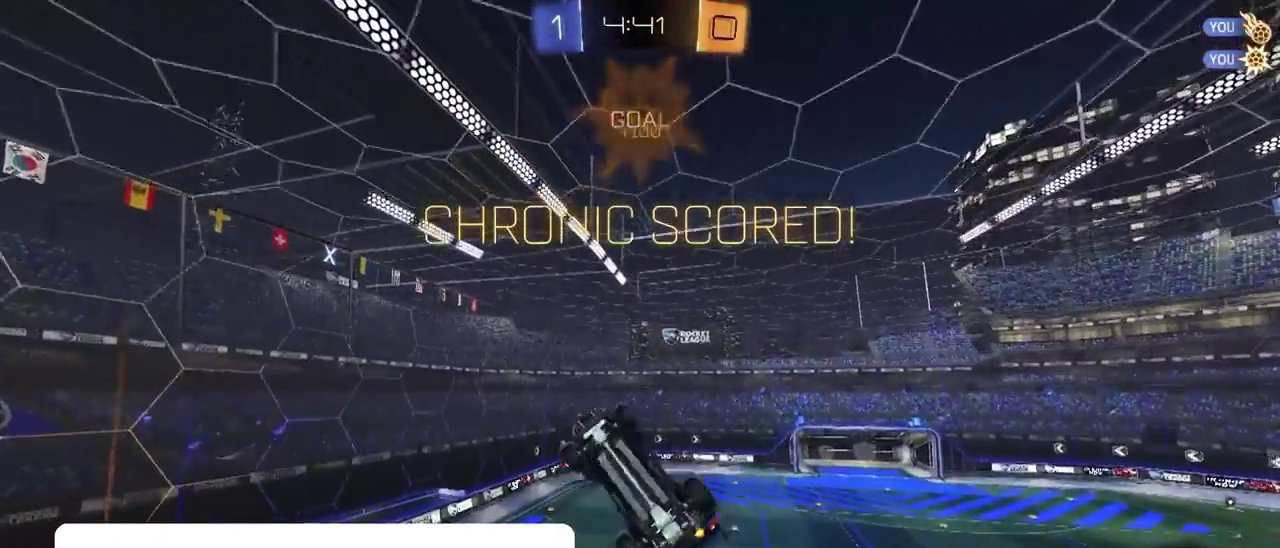
{"buttons": [], "left_stick": "center", "right_stick": "center", "events": []}
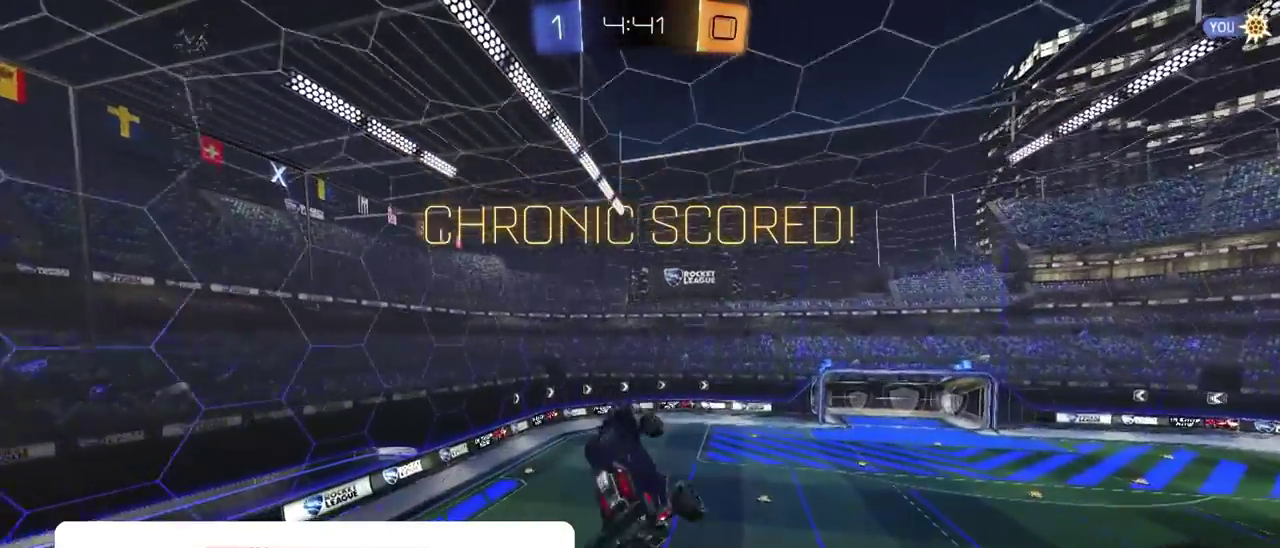
{"buttons": [], "left_stick": "center", "right_stick": "center", "events": []}
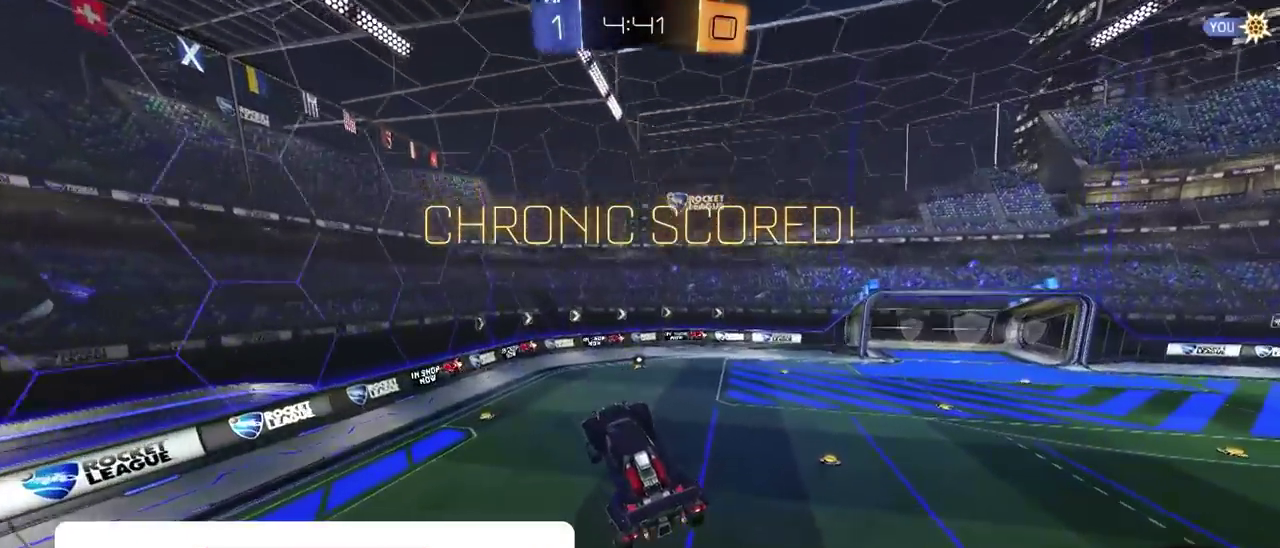
{"buttons": [], "left_stick": "center", "right_stick": "center", "events": []}
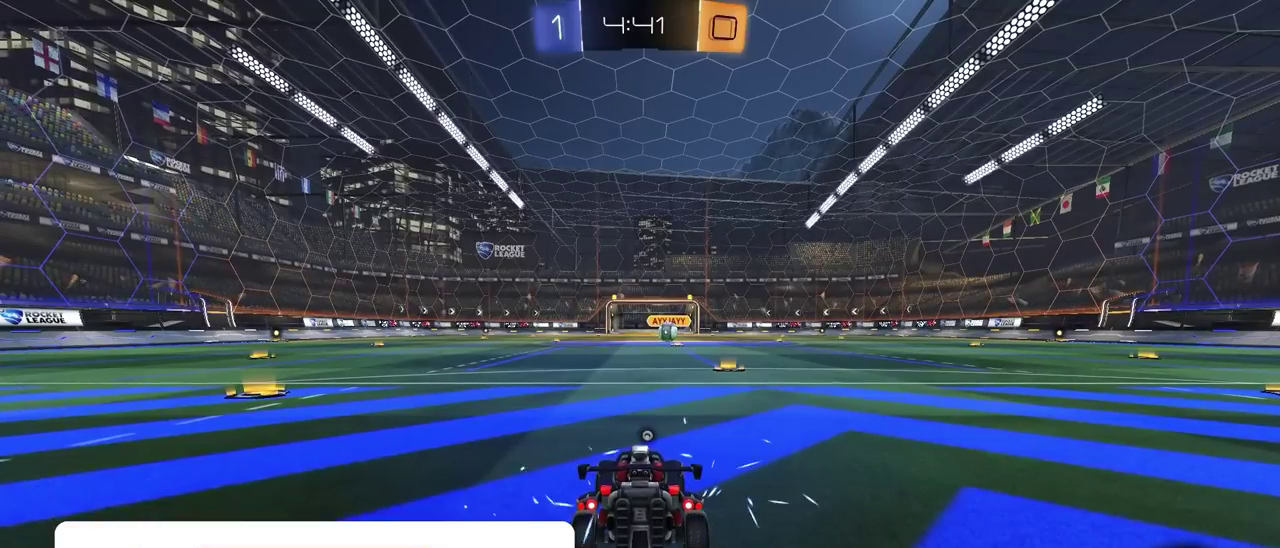
{"buttons": [], "left_stick": "center", "right_stick": "center", "events": [[300, "TRIANGLE", "down"], [433, "TRIANGLE", "up"]]}
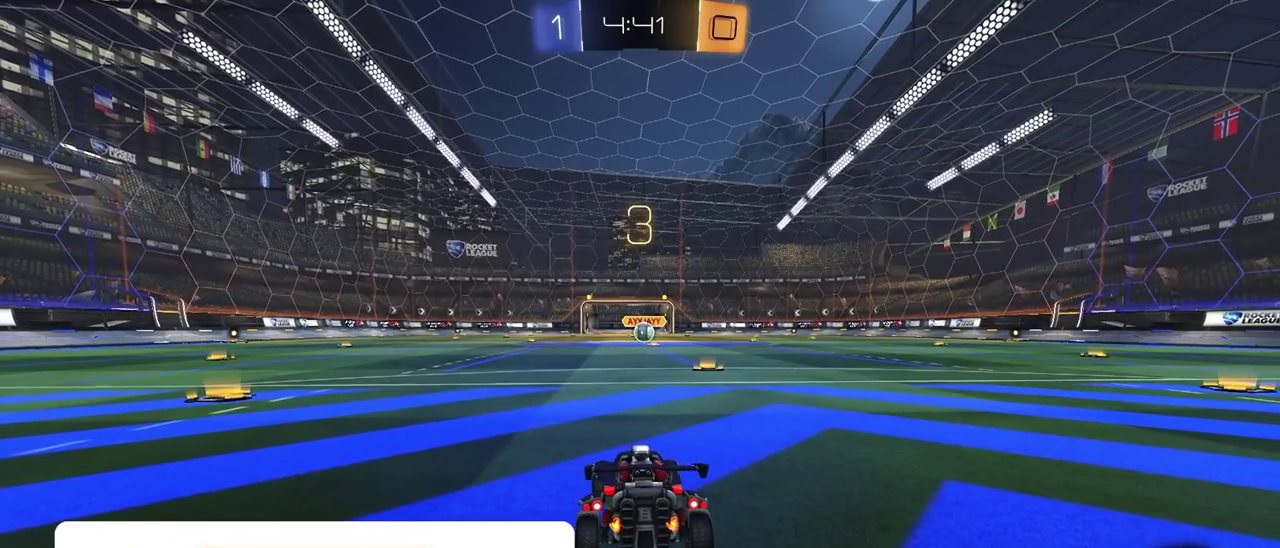
{"buttons": [], "left_stick": "center", "right_stick": "center", "events": []}
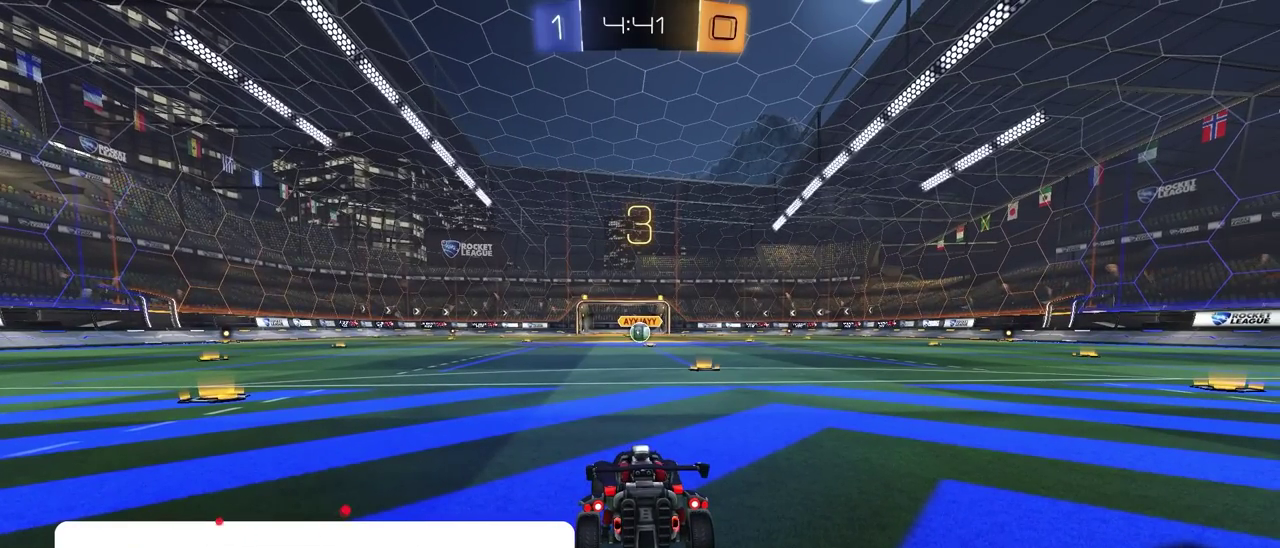
{"buttons": [], "left_stick": "center", "right_stick": "center", "events": []}
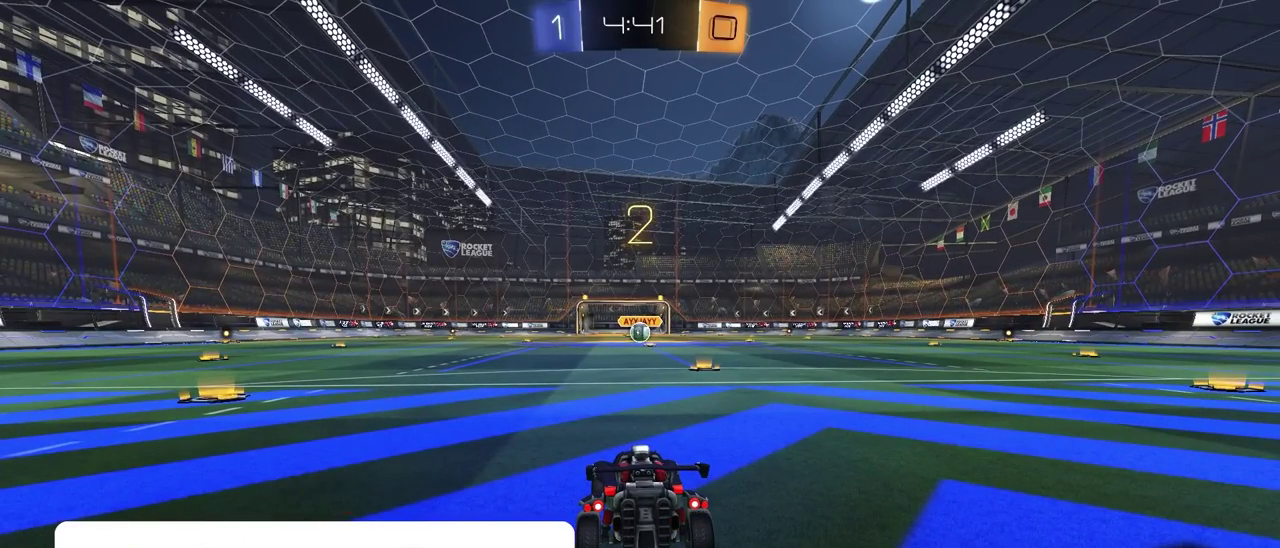
{"buttons": ["R2", "R3"], "left_stick": "center", "right_stick": "center", "events": [[400, "R2", "down"]]}
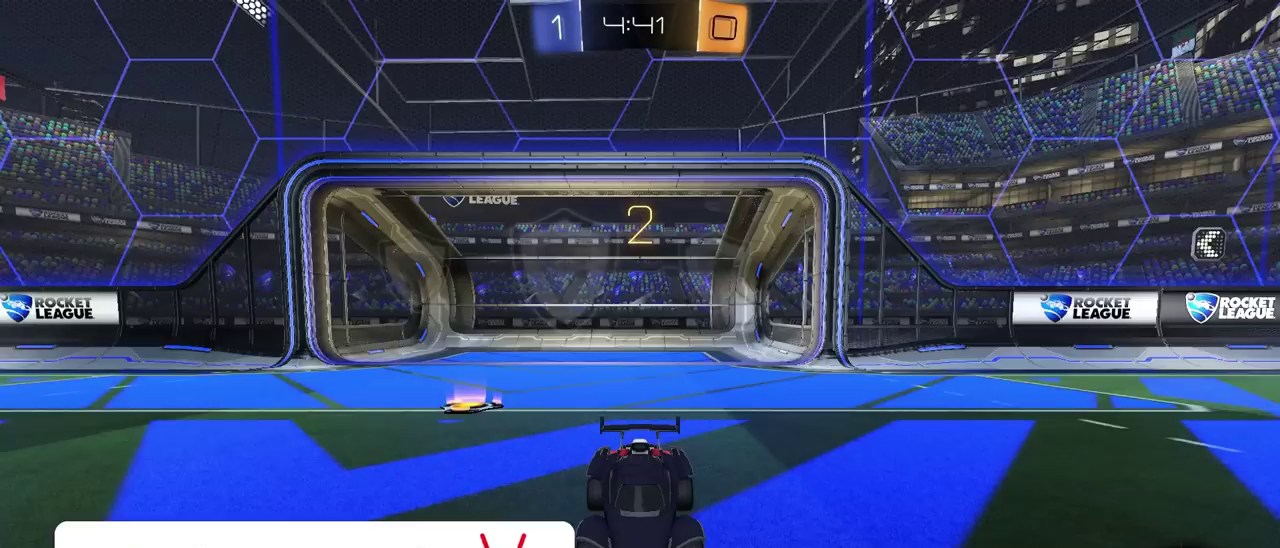
{"buttons": ["R2"], "left_stick": "center", "right_stick": "center", "events": []}
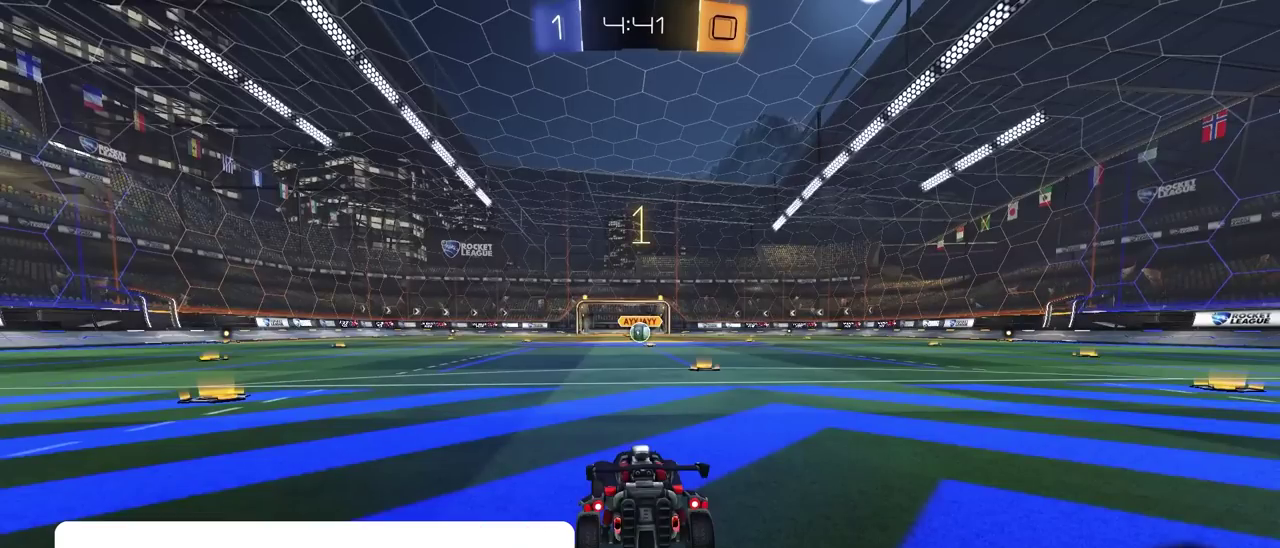
{"buttons": ["CIRCLE", "R2"], "left_stick": "center", "right_stick": "center", "events": [[267, "R2", "up"], [383, "R2", "down"], [433, "CIRCLE", "down"]]}
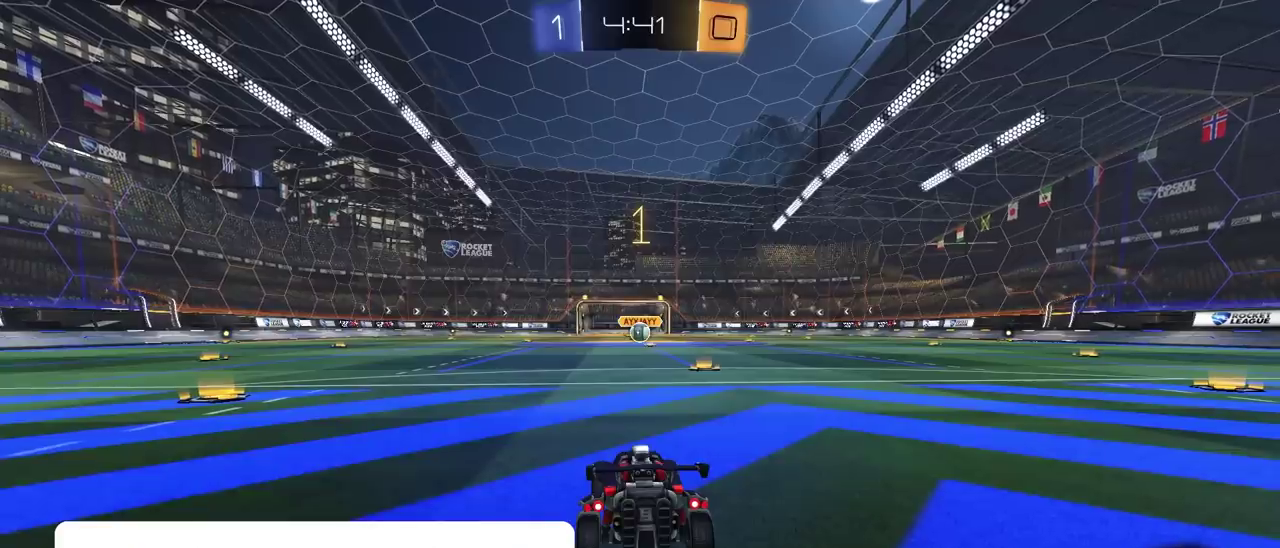
{"buttons": ["CIRCLE", "R2"], "left_stick": "center", "right_stick": "center", "events": [[183, "left_stick", "right"], [333, "left_stick", "center"]]}
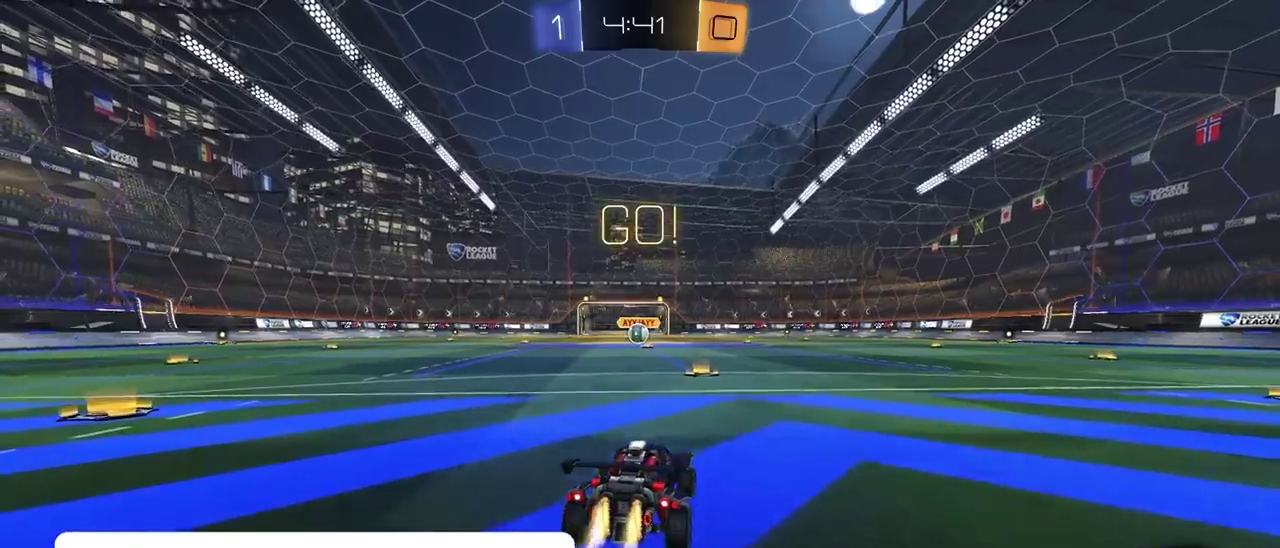
{"buttons": ["CROSS", "CIRCLE", "TRIANGLE", "R2"], "left_stick": "down-left", "right_stick": "center", "events": [[333, "CROSS", "down"], [400, "CROSS", "up"], [400, "left_stick", "down-right"], [450, "CROSS", "down"], [483, "left_stick", "down-left"], [500, "TRIANGLE", "down"]]}
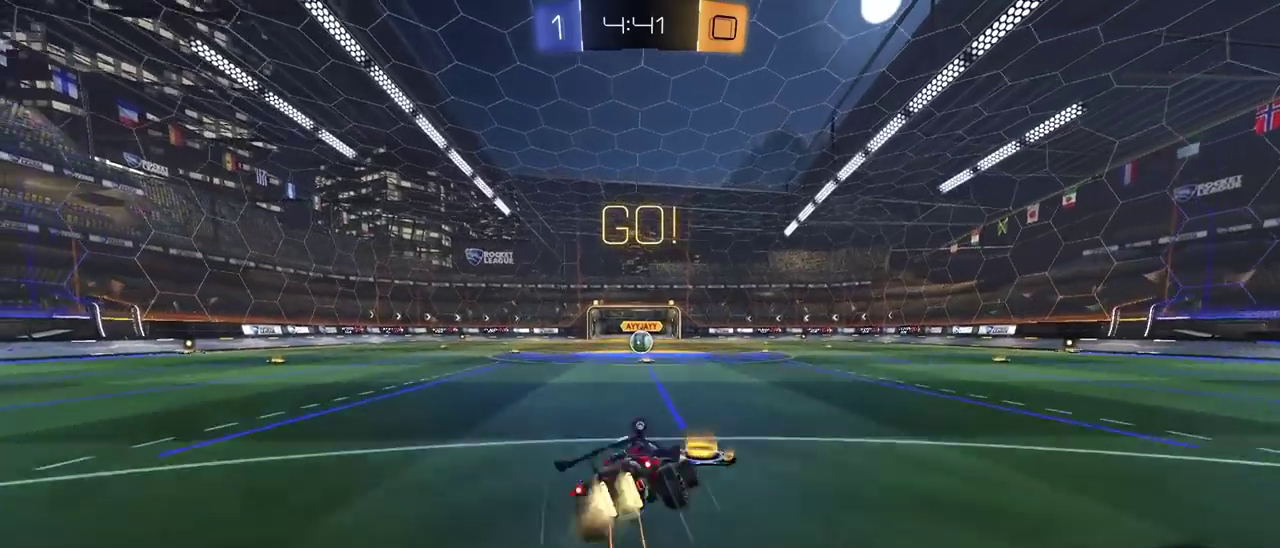
{"buttons": ["CIRCLE", "R2"], "left_stick": "down-left", "right_stick": "center"}
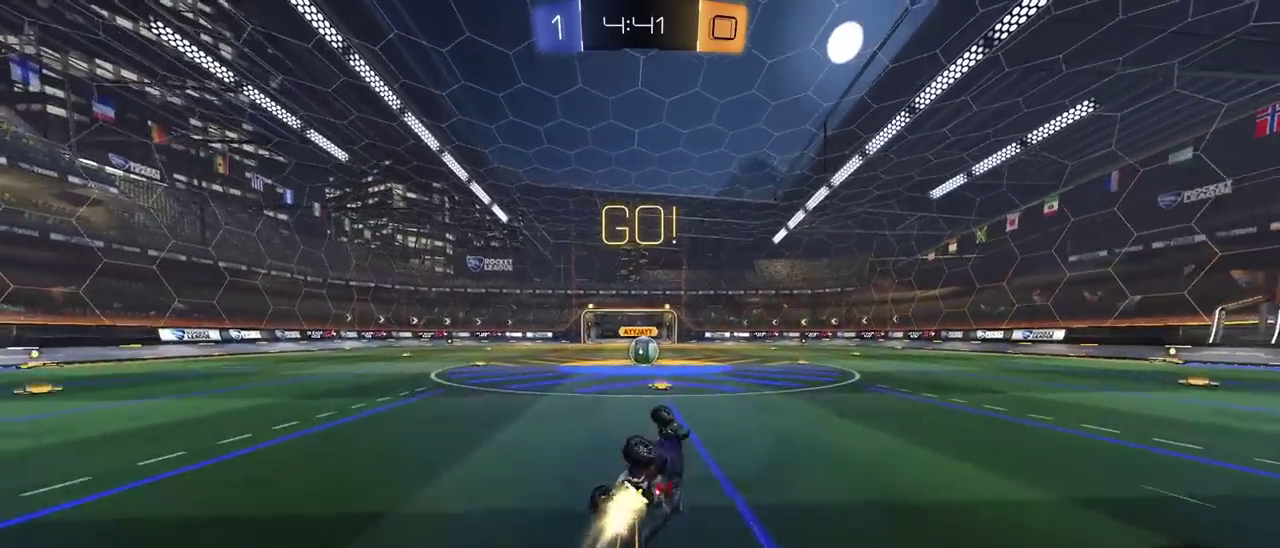
{"buttons": ["R2"], "left_stick": "center", "right_stick": "center"}
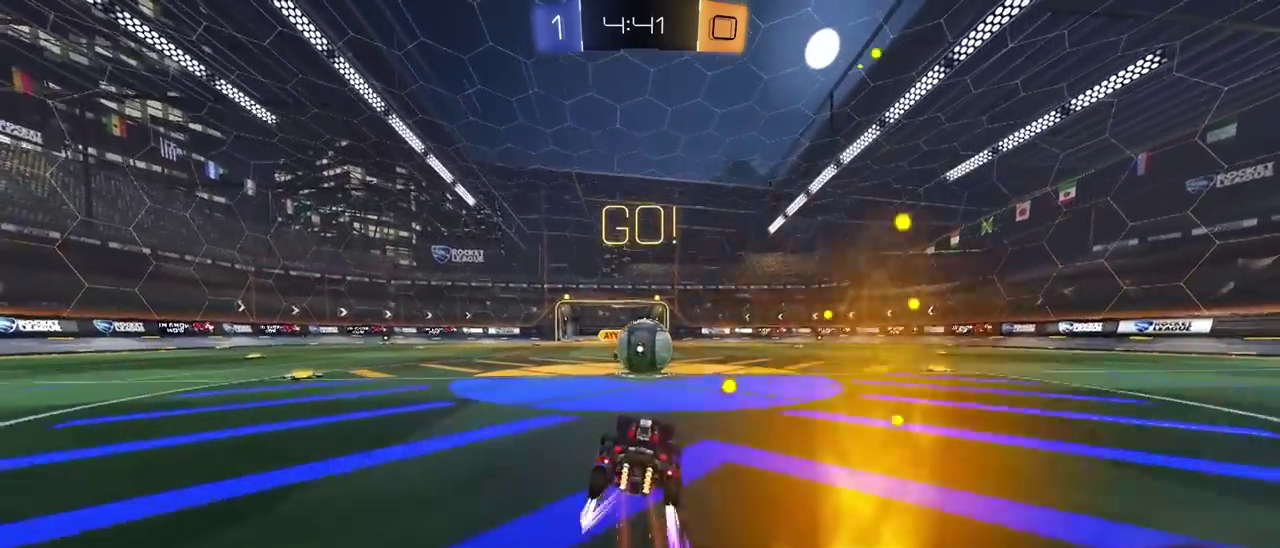
{"buttons": ["R2"], "left_stick": "down-right", "right_stick": "center", "events": [[150, "CROSS", "down"], [233, "CROSS", "up"], [233, "left_stick", "up-right"], [300, "CROSS", "down"], [333, "left_stick", "right"], [400, "left_stick", "down-right"], [500, "CROSS", "up"]]}
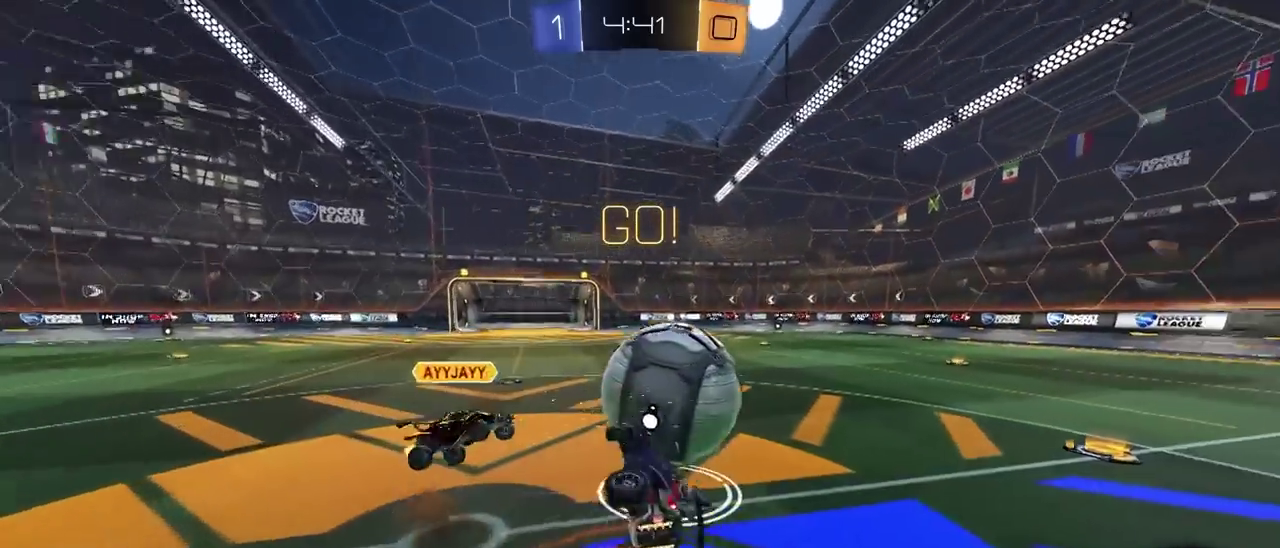
{"buttons": ["R2"], "left_stick": "up-right", "right_stick": "center", "events": [[67, "left_stick", "down"], [200, "CIRCLE", "down"], [383, "left_stick", "up-right"], [433, "CIRCLE", "up"]]}
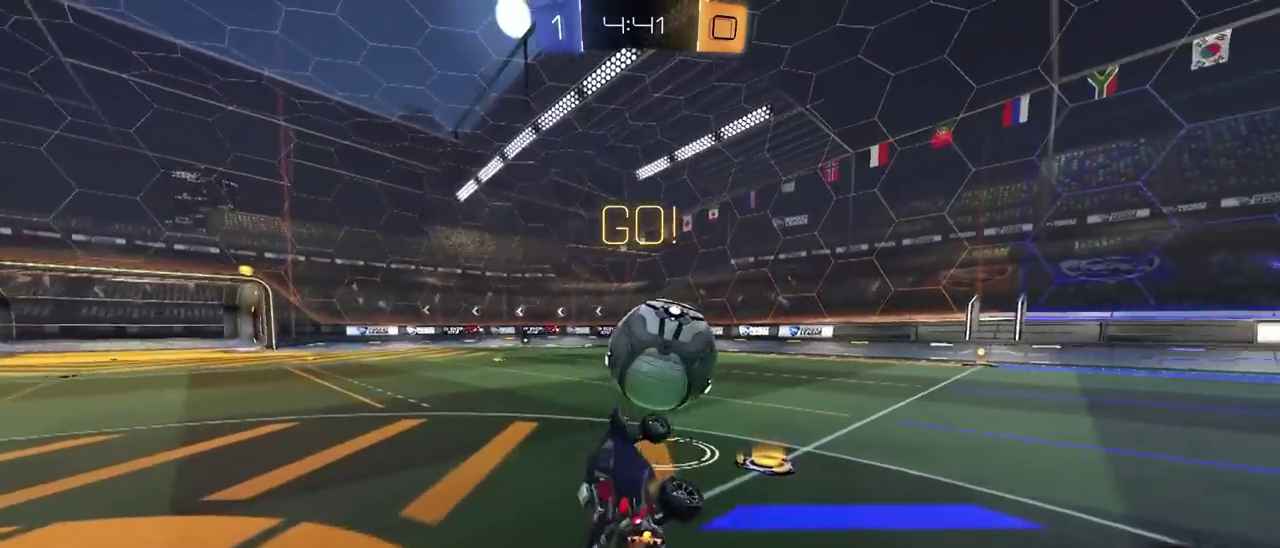
{"buttons": ["CIRCLE", "R2"], "left_stick": "center", "right_stick": "center", "events": [[50, "left_stick", "right"], [100, "left_stick", "center"], [133, "CIRCLE", "down"]]}
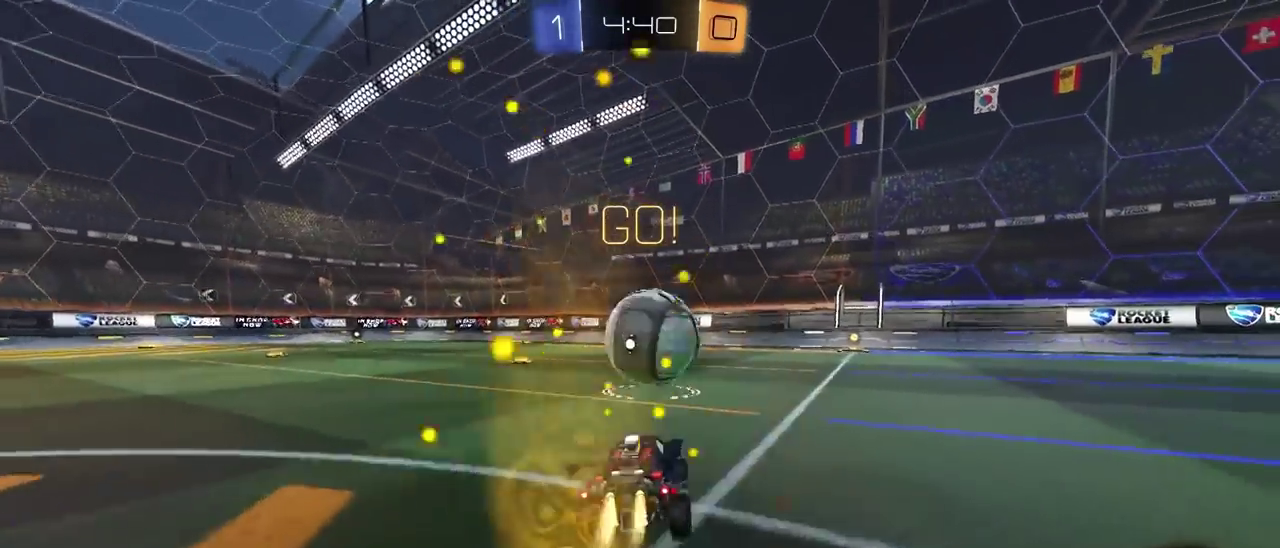
{"buttons": ["R2"], "left_stick": "center", "right_stick": "center", "events": [[383, "CIRCLE", "up"]]}
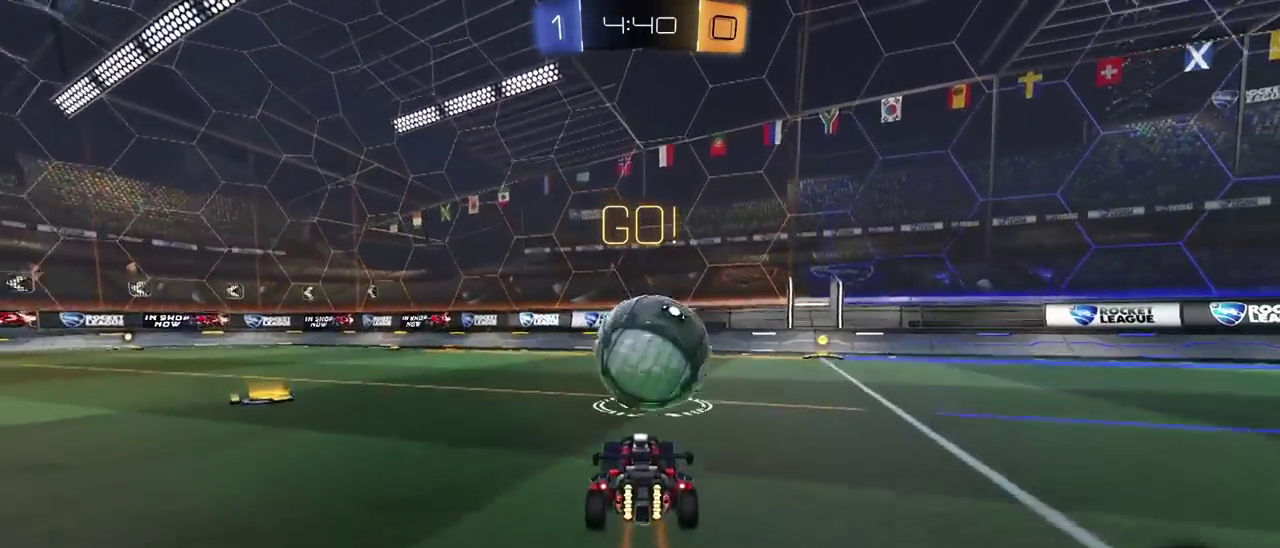
{"buttons": ["R2"], "left_stick": "right", "right_stick": "center", "events": [[233, "left_stick", "right"]]}
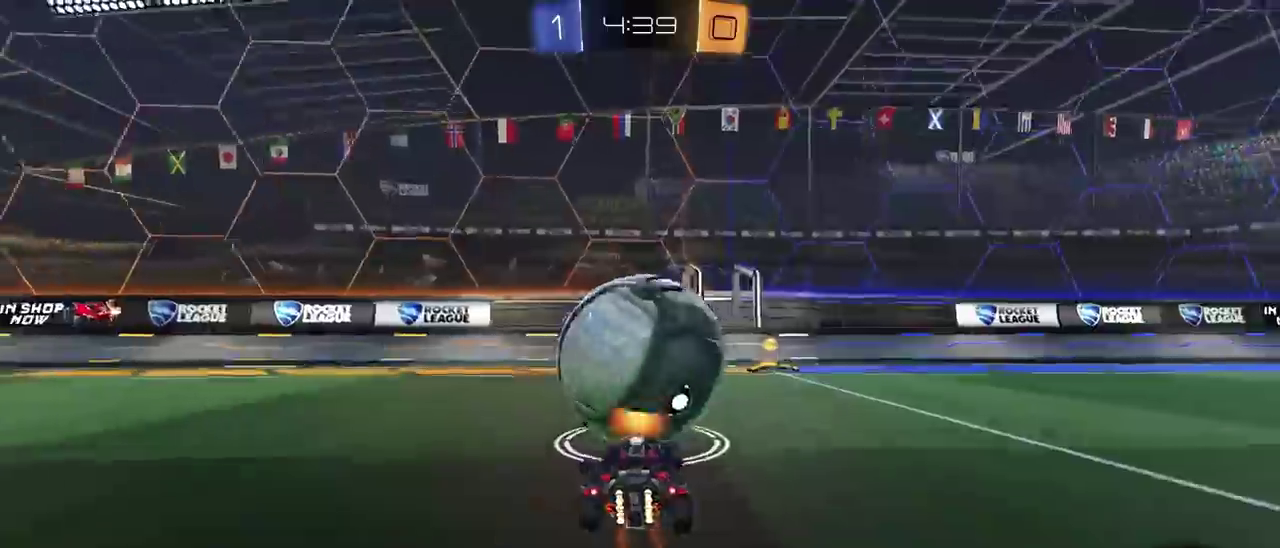
{"buttons": ["R2"], "left_stick": "left", "right_stick": "center", "events": [[150, "left_stick", "center"], [383, "left_stick", "left"]]}
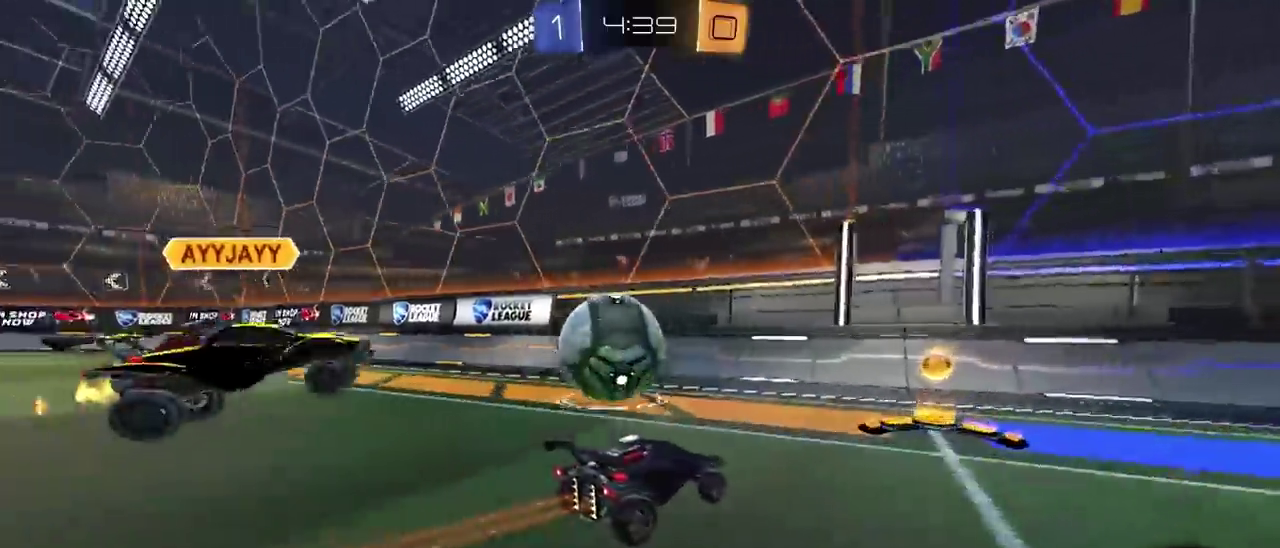
{"buttons": ["L2"], "left_stick": "up-left", "right_stick": "center", "events": [[83, "left_stick", "right"], [300, "left_stick", "left"], [417, "R2", "up"], [433, "L2", "down"], [467, "left_stick", "up-left"]]}
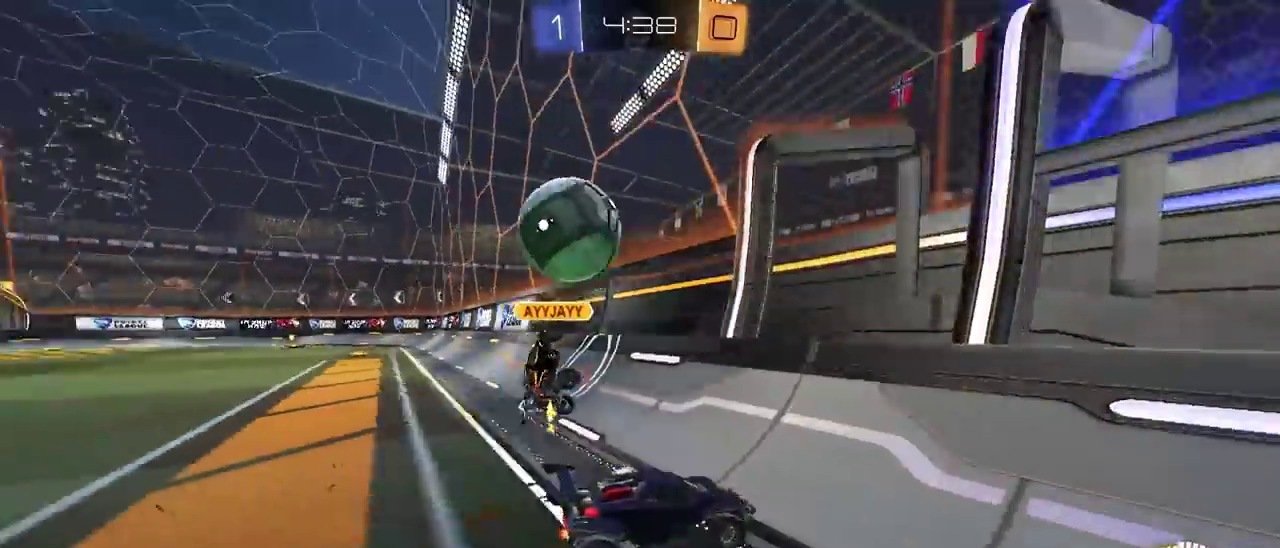
{"buttons": ["R2"], "left_stick": "center", "right_stick": "center", "events": [[83, "R2", "down"], [100, "L2", "up"], [333, "left_stick", "center"]]}
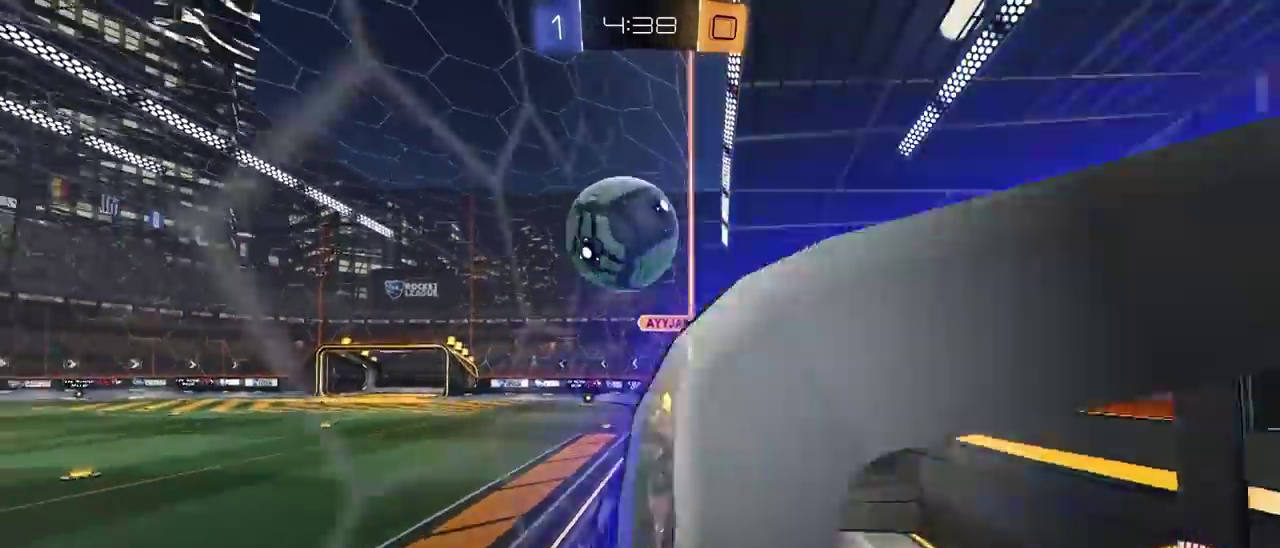
{"buttons": ["L2"], "left_stick": "center", "right_stick": "center", "events": [[17, "left_stick", "left"], [167, "left_stick", "center"], [233, "left_stick", "right"], [350, "L2", "down"], [450, "left_stick", "center"], [467, "R2", "up"]]}
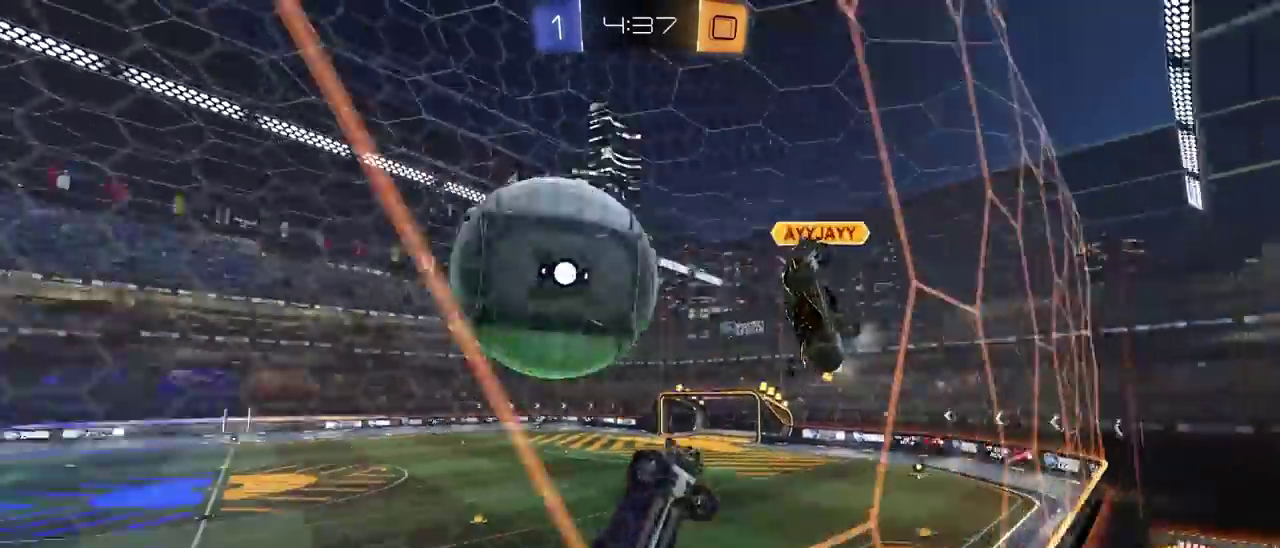
{"buttons": ["L2"], "left_stick": "right", "right_stick": "center", "events": [[100, "left_stick", "right"]]}
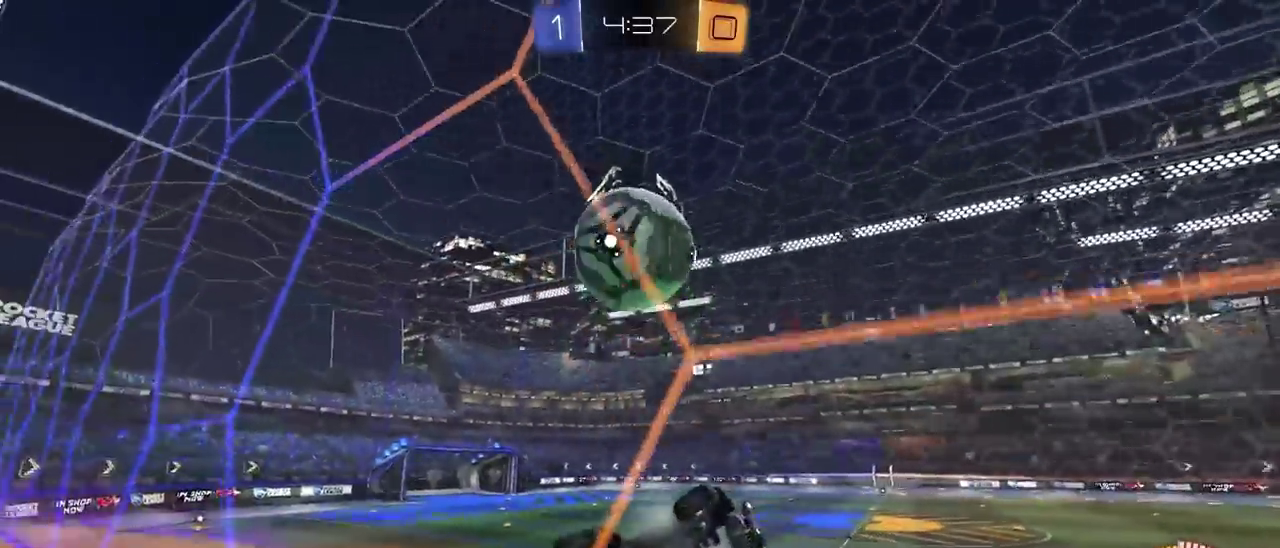
{"buttons": [], "left_stick": "down-left", "right_stick": "center", "events": [[133, "CROSS", "down"], [150, "left_stick", "down"], [183, "L2", "up"], [250, "CROSS", "up"], [300, "left_stick", "up-left"], [417, "left_stick", "down-left"]]}
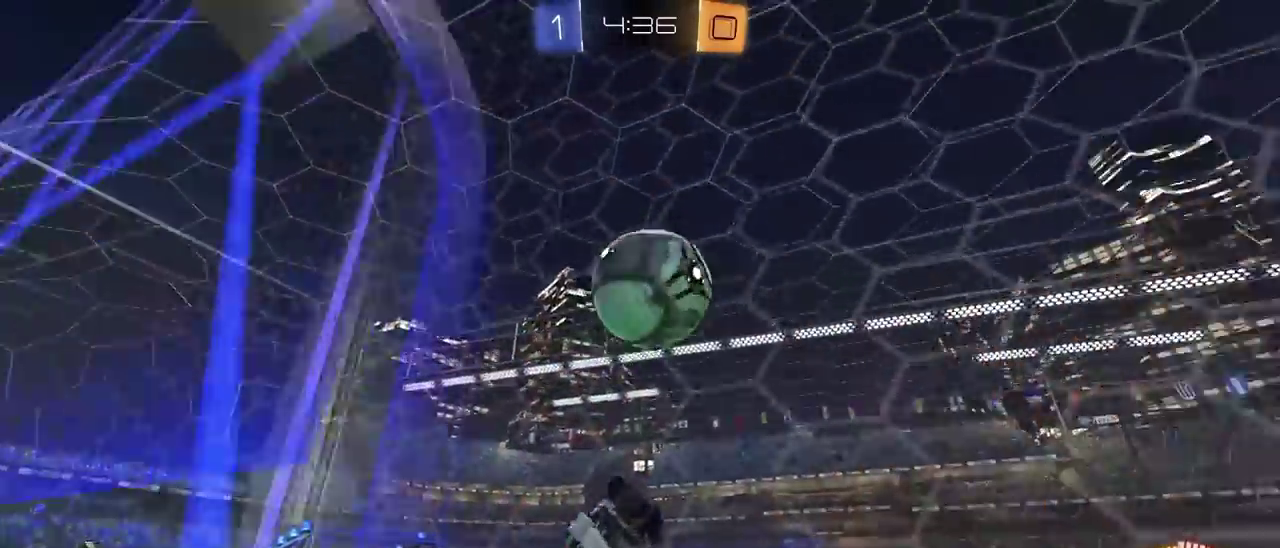
{"buttons": [], "left_stick": "right", "right_stick": "center", "events": [[333, "left_stick", "right"]]}